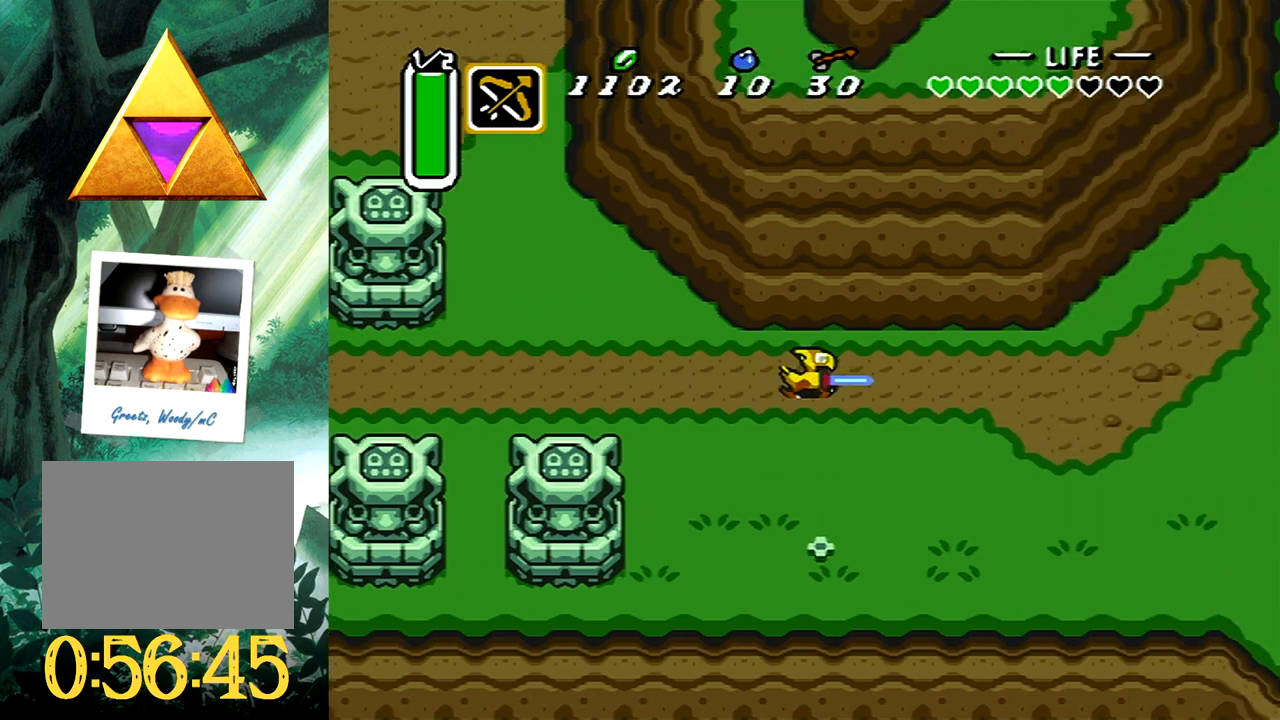
Gameplay with a controller (Xbox layout); each line is a JSON object with the inputs held at the frame after it. "events" lists button and stick changes between this image and that frame as [ms after this image, input, new state], when the widget could be followed in between. Not read: L2 R2 left_stick right_stick.
{"buttons": ["DPAD_RIGHT"], "events": [[467, "DPAD_RIGHT", "down"]]}
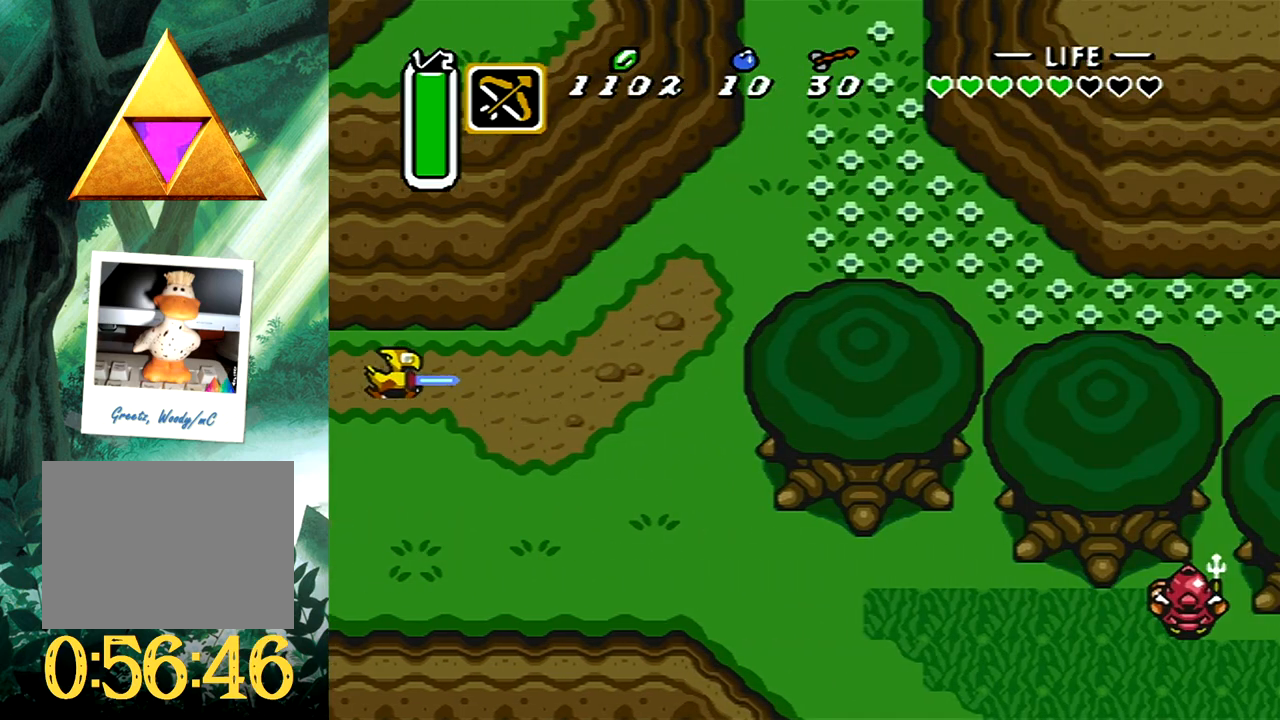
{"buttons": ["B"], "events": [[383, "DPAD_UP", "down"], [400, "B", "down"], [400, "DPAD_RIGHT", "up"], [400, "DPAD_UP", "up"]]}
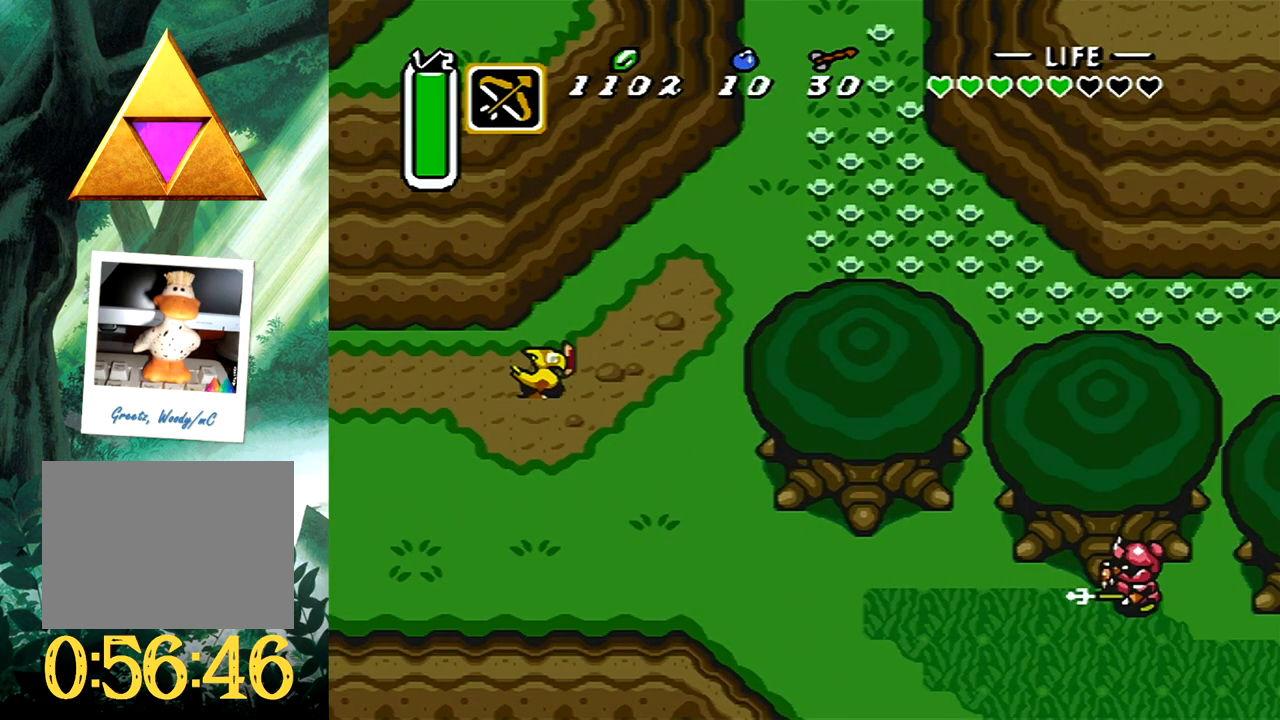
{"buttons": ["B"], "events": []}
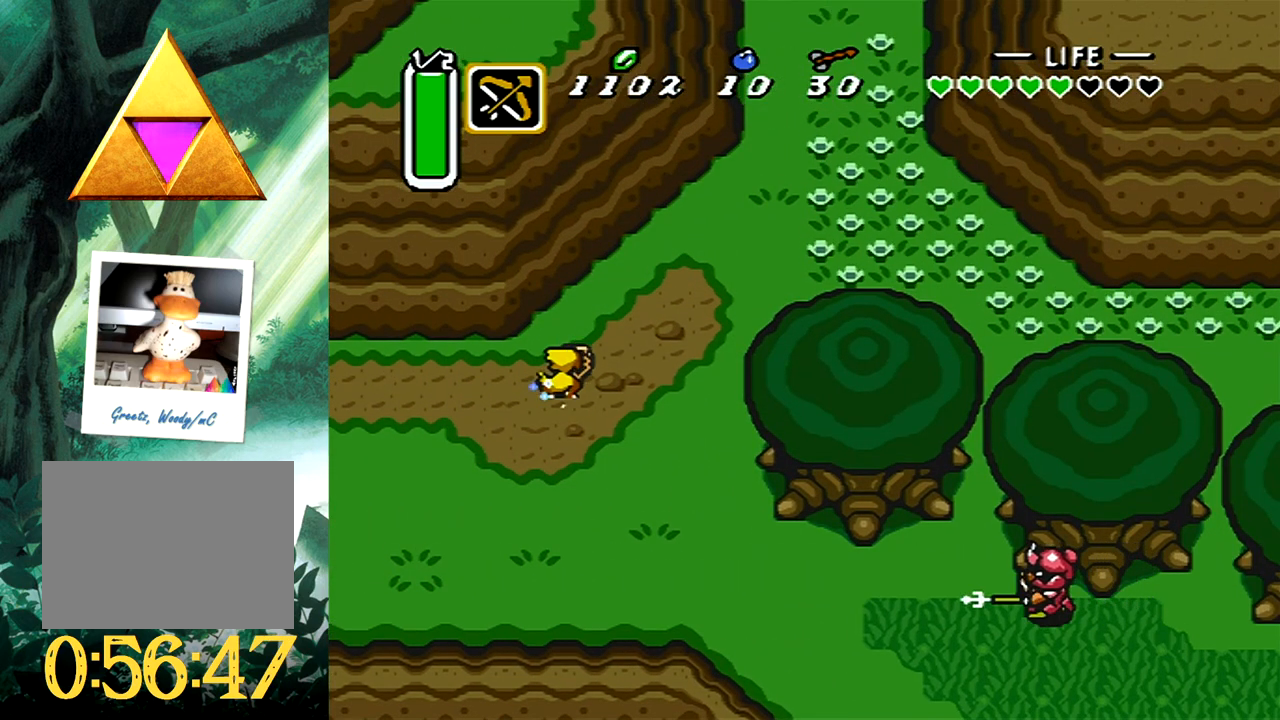
{"buttons": [], "events": [[67, "B", "up"]]}
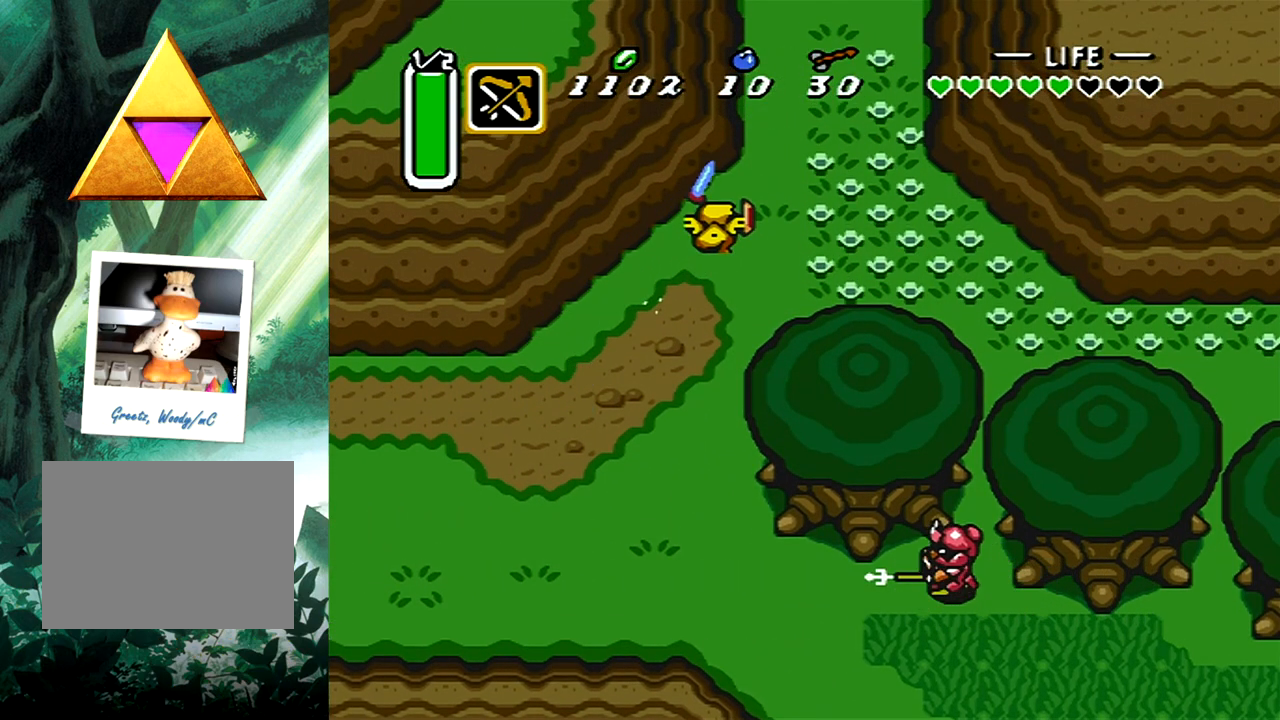
{"buttons": [], "events": []}
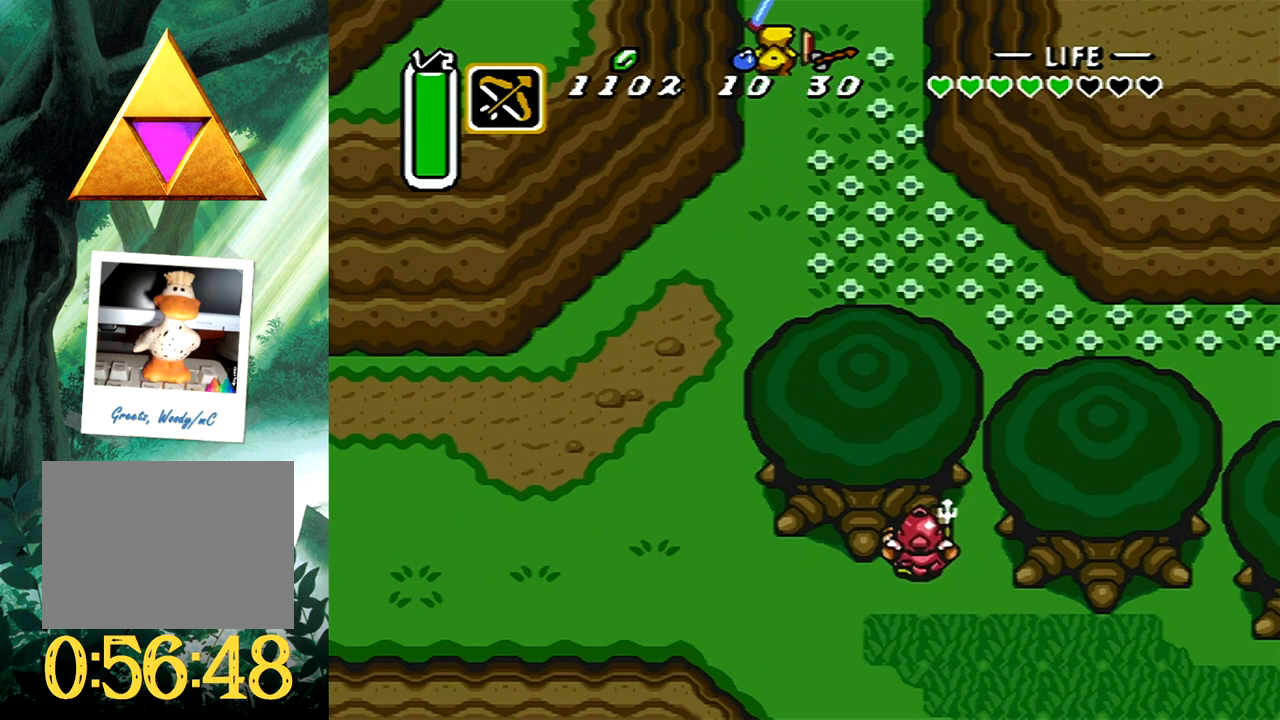
{"buttons": [], "events": []}
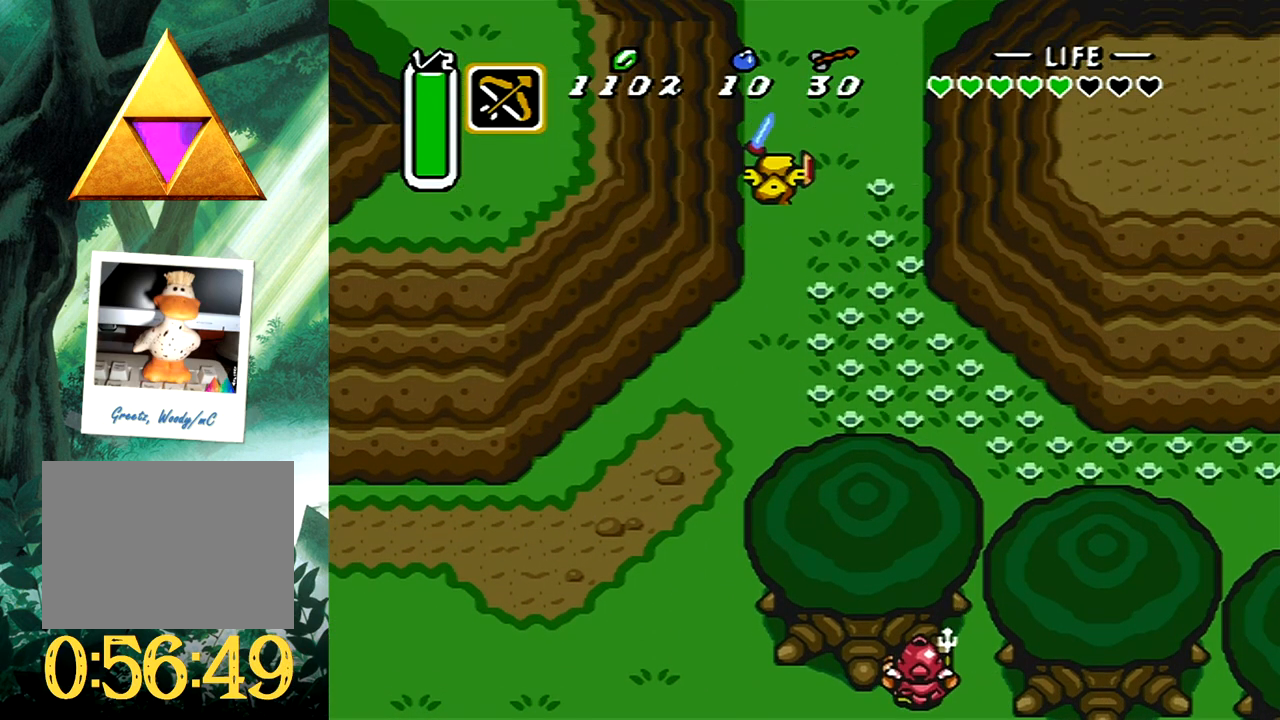
{"buttons": [], "events": []}
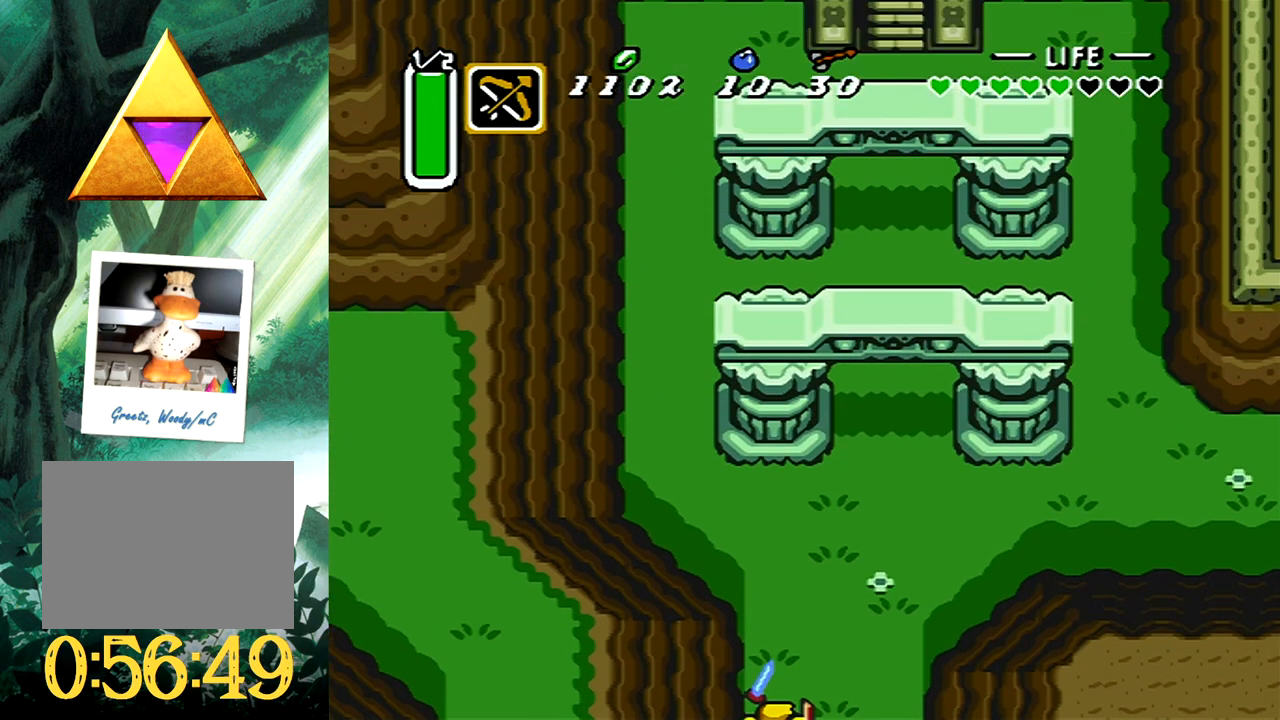
{"buttons": ["B"], "events": [[250, "DPAD_UP", "down"], [283, "DPAD_UP", "up"], [367, "B", "down"]]}
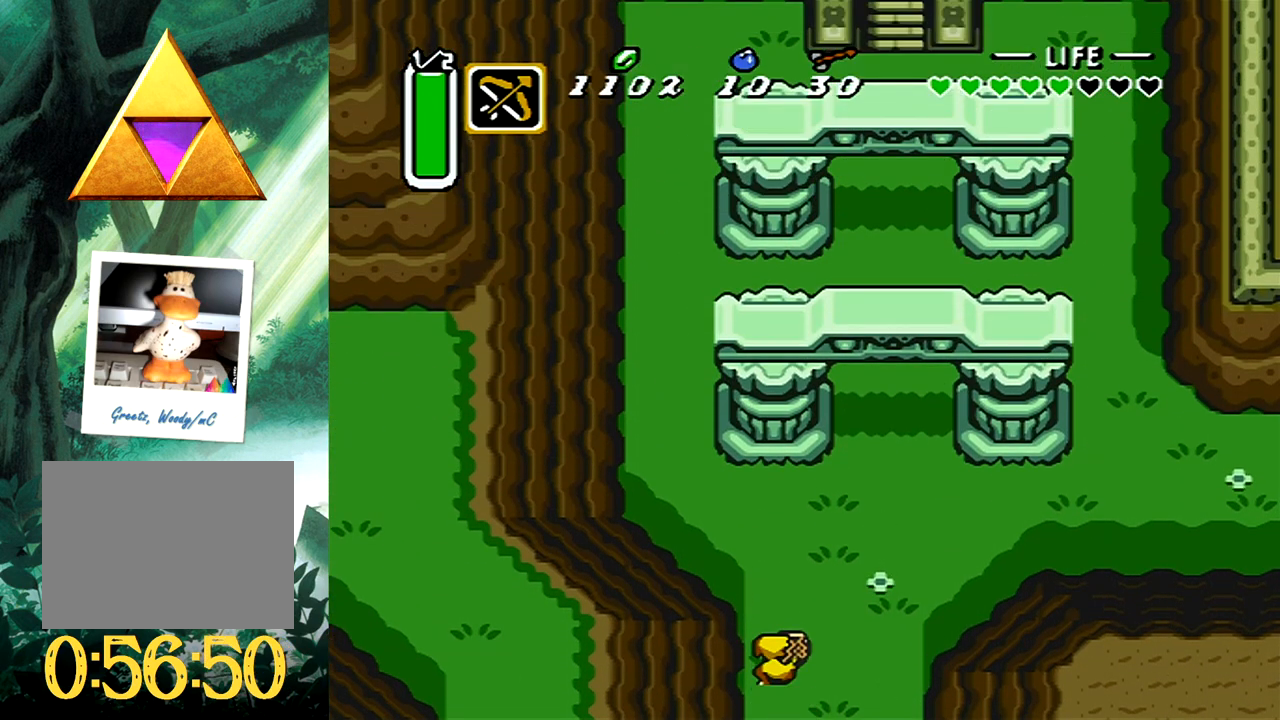
{"buttons": ["DPAD_RIGHT"], "events": [[450, "B", "up"], [450, "DPAD_RIGHT", "down"]]}
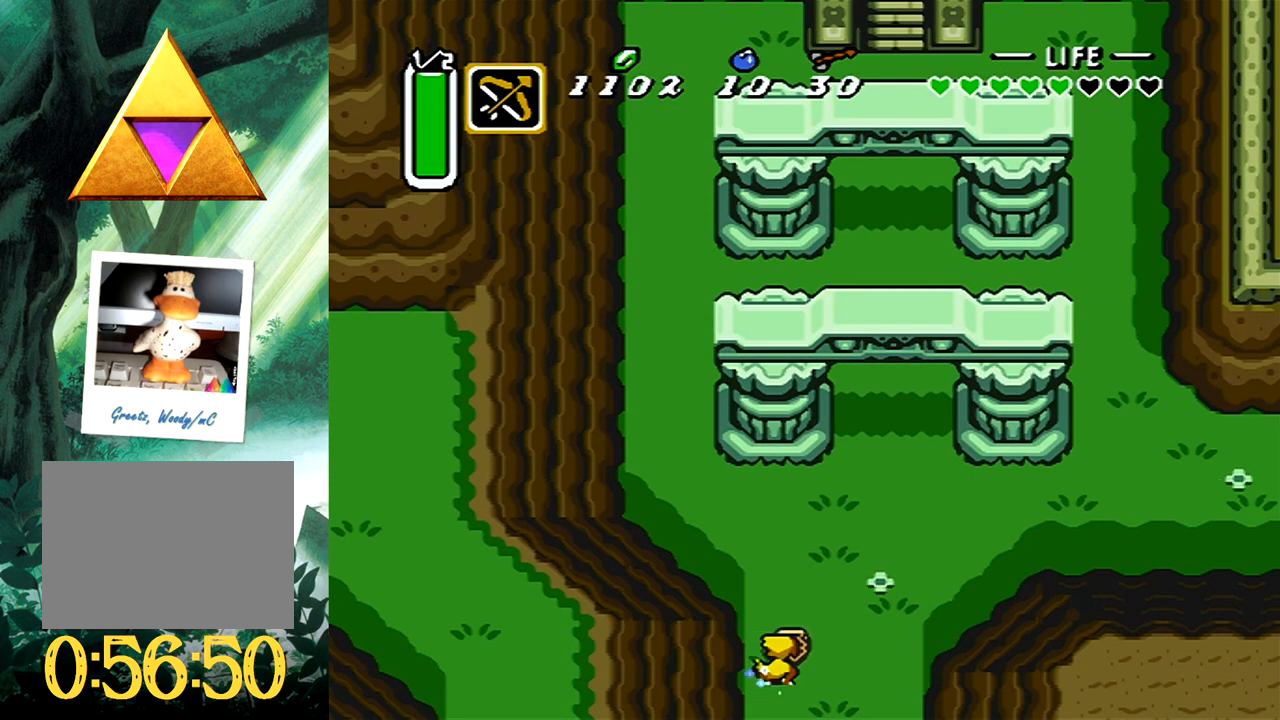
{"buttons": ["B"], "events": [[50, "B", "down"], [100, "DPAD_RIGHT", "up"]]}
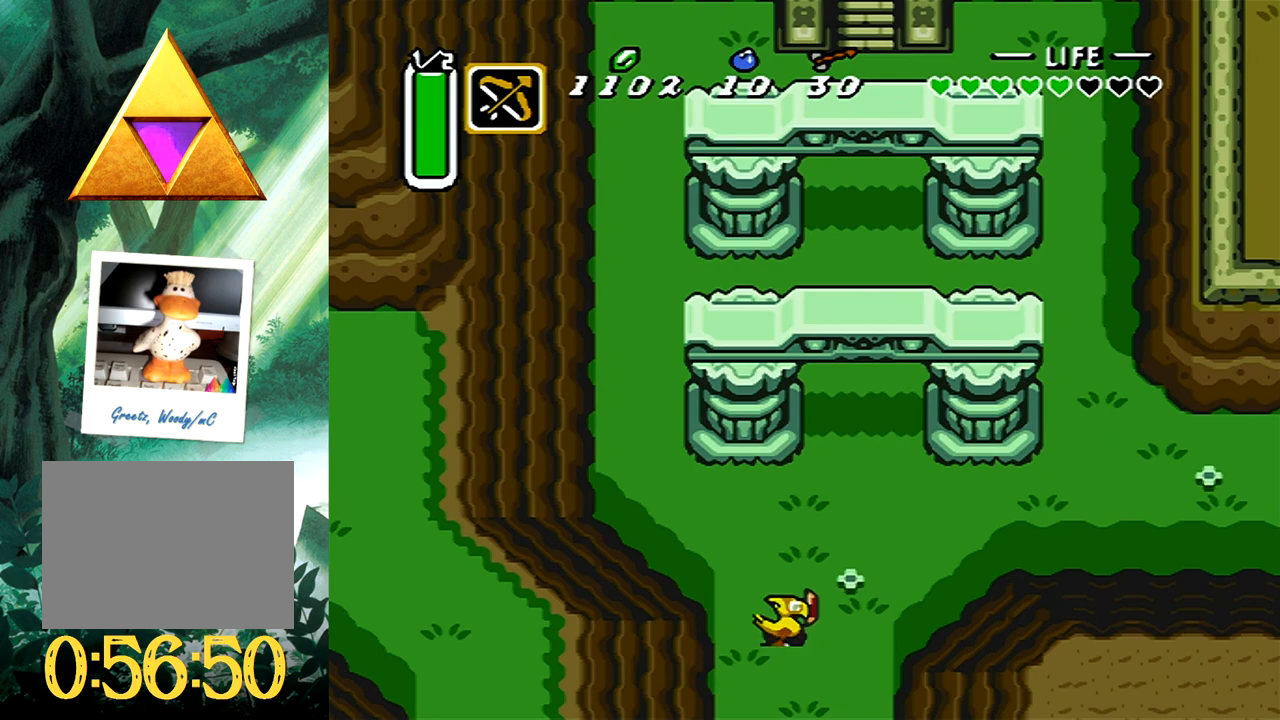
{"buttons": [], "events": [[350, "B", "up"]]}
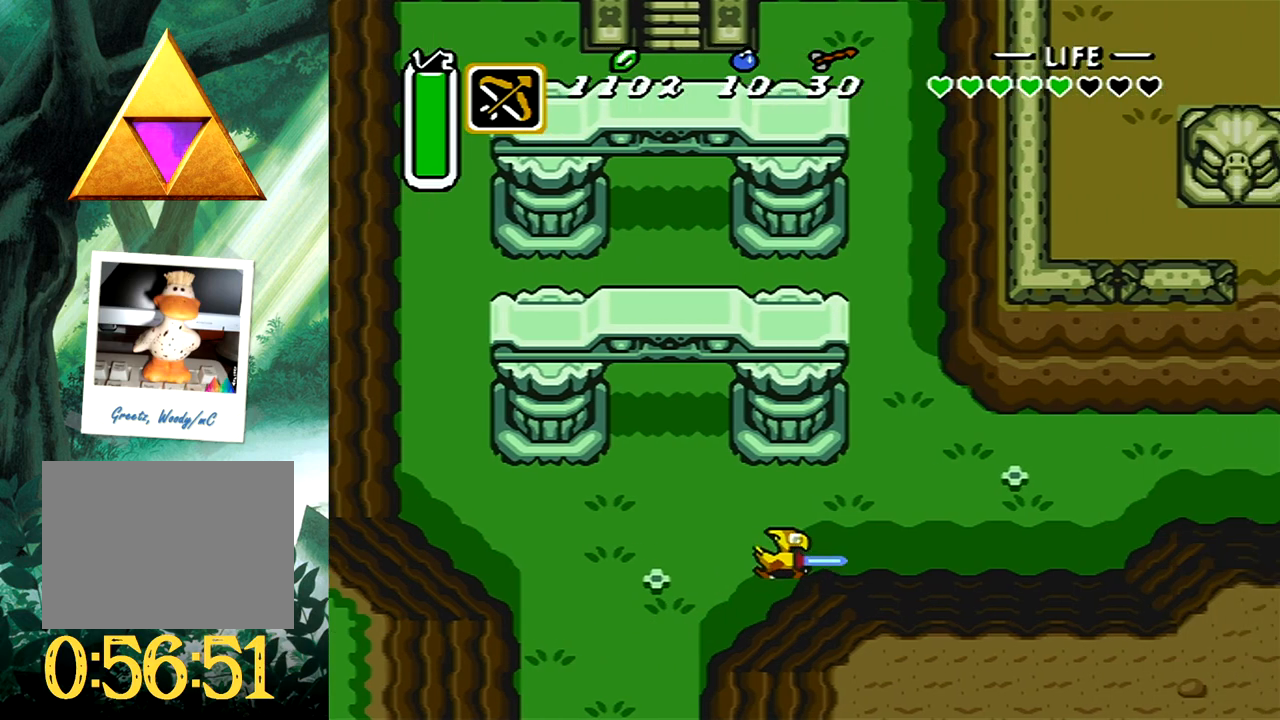
{"buttons": [], "events": []}
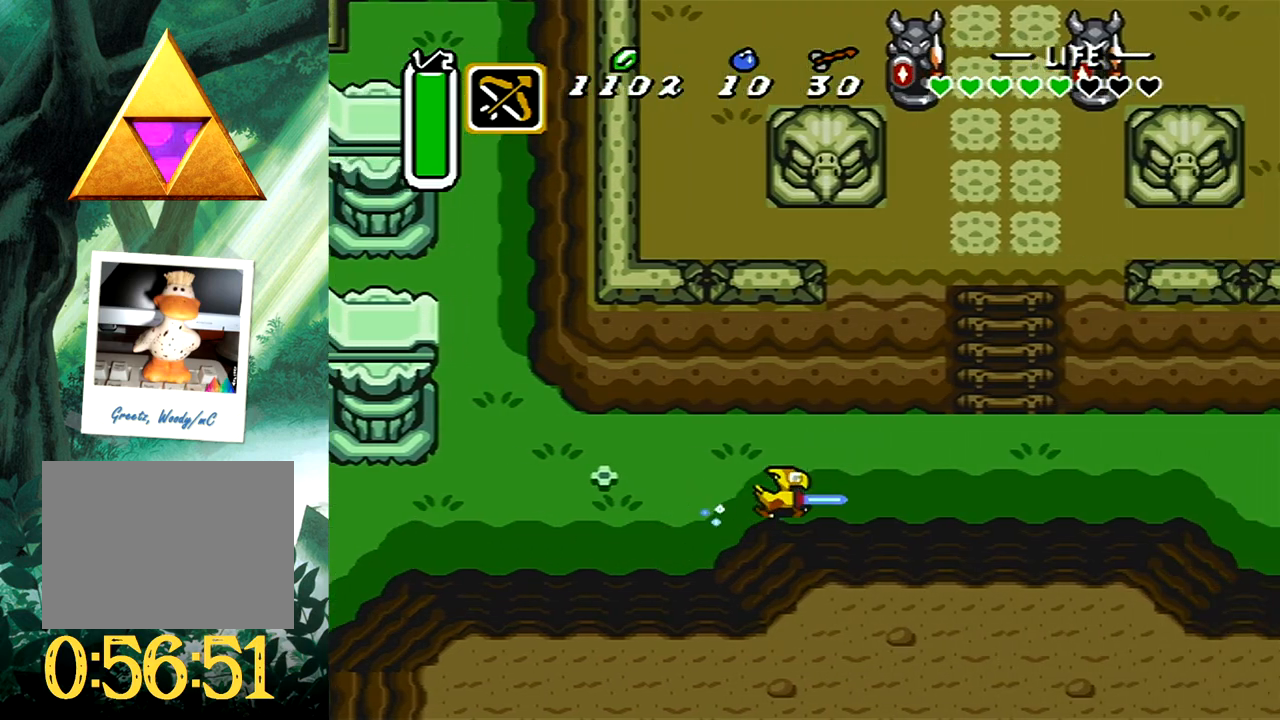
{"buttons": [], "events": []}
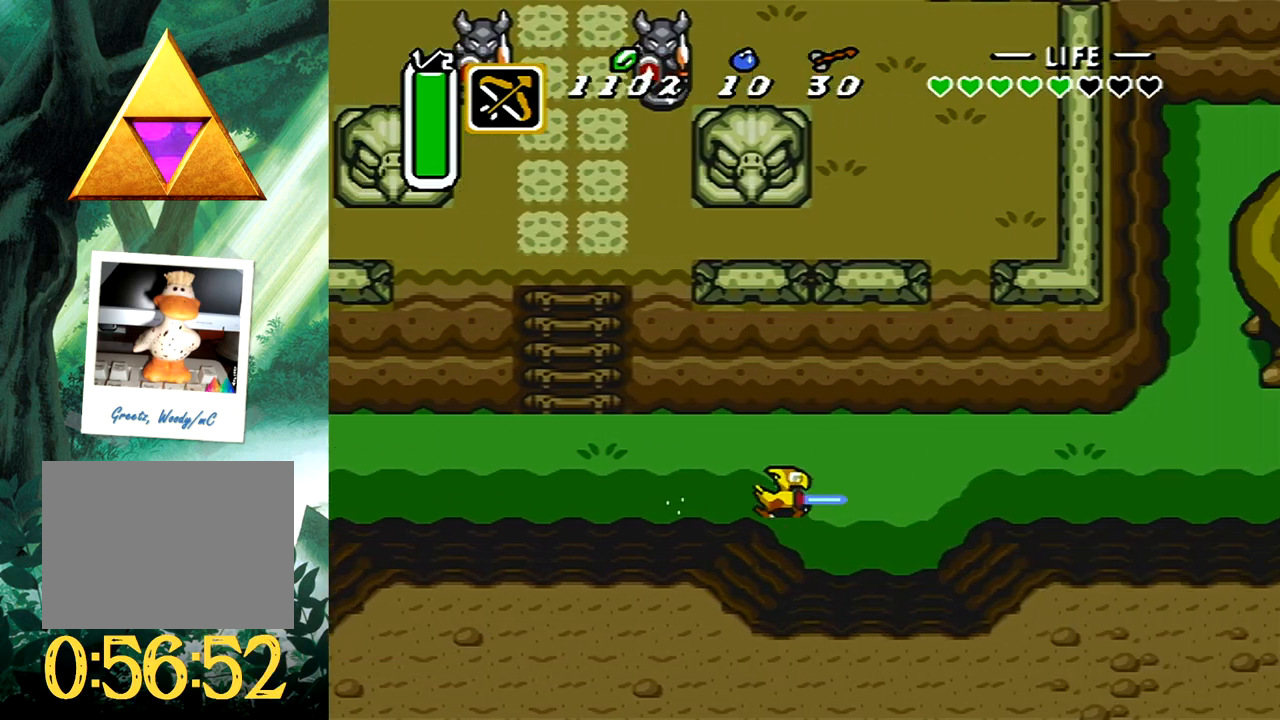
{"buttons": [], "events": []}
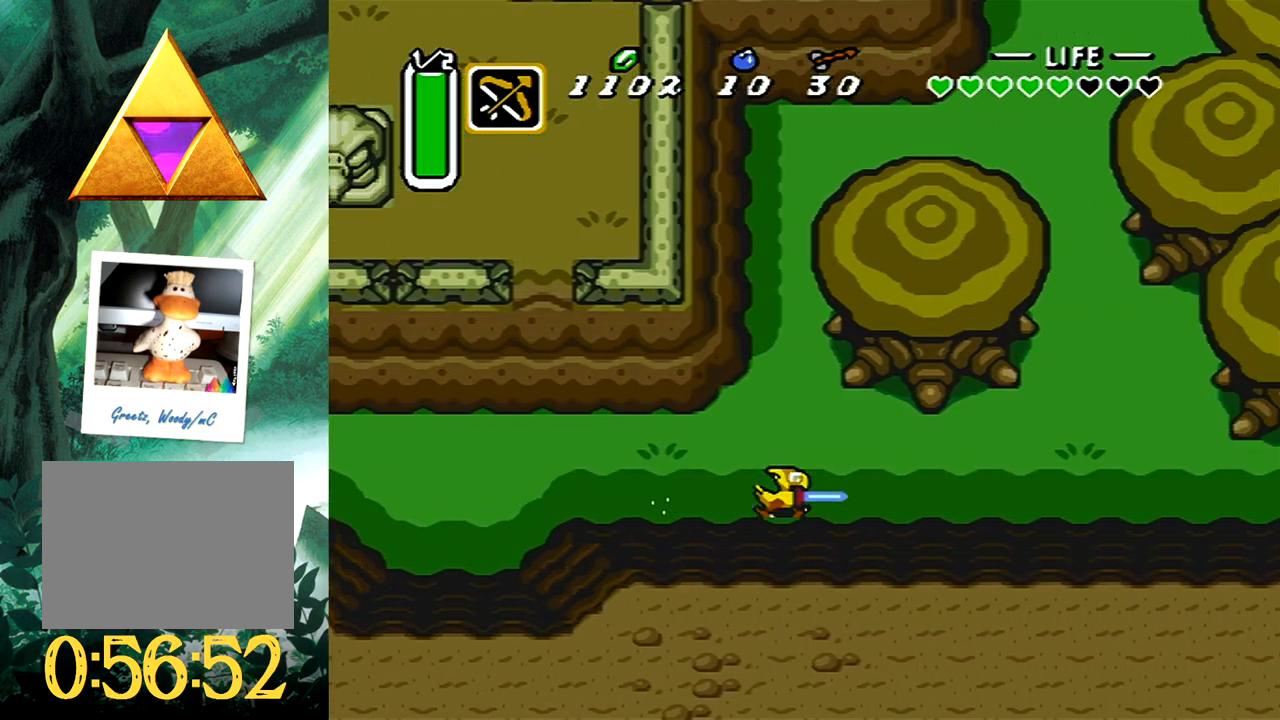
{"buttons": [], "events": []}
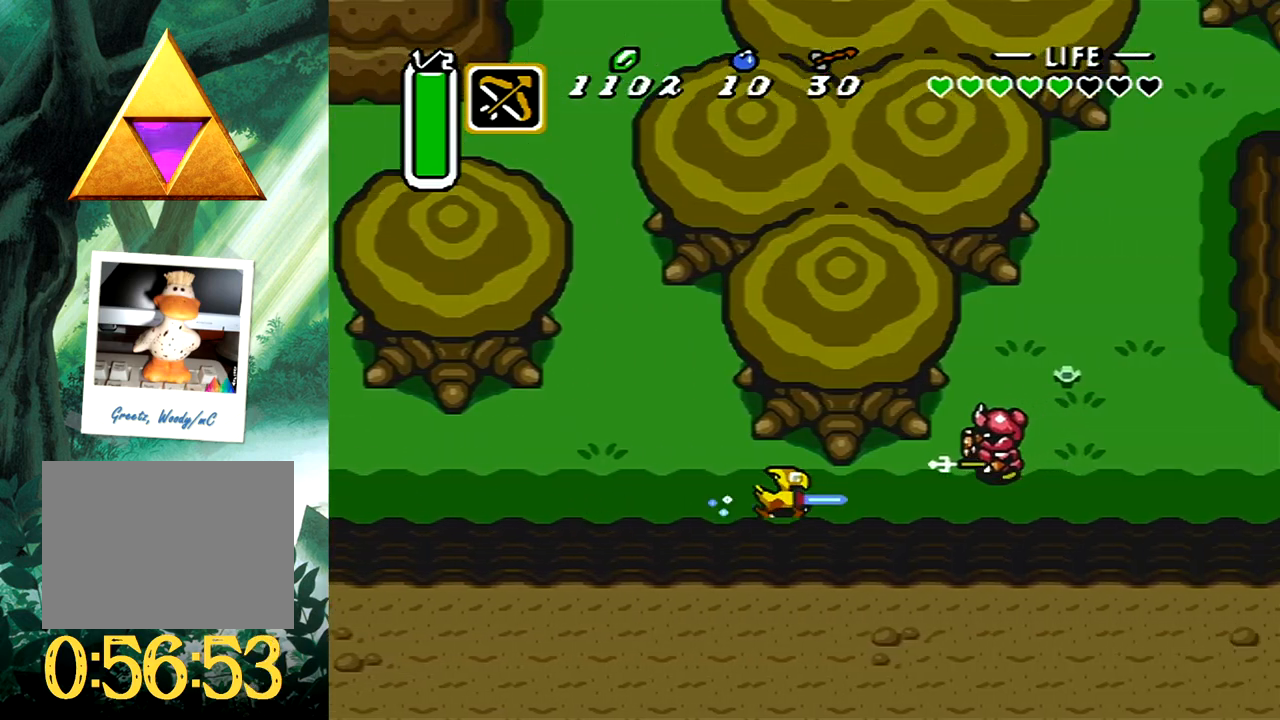
{"buttons": [], "events": []}
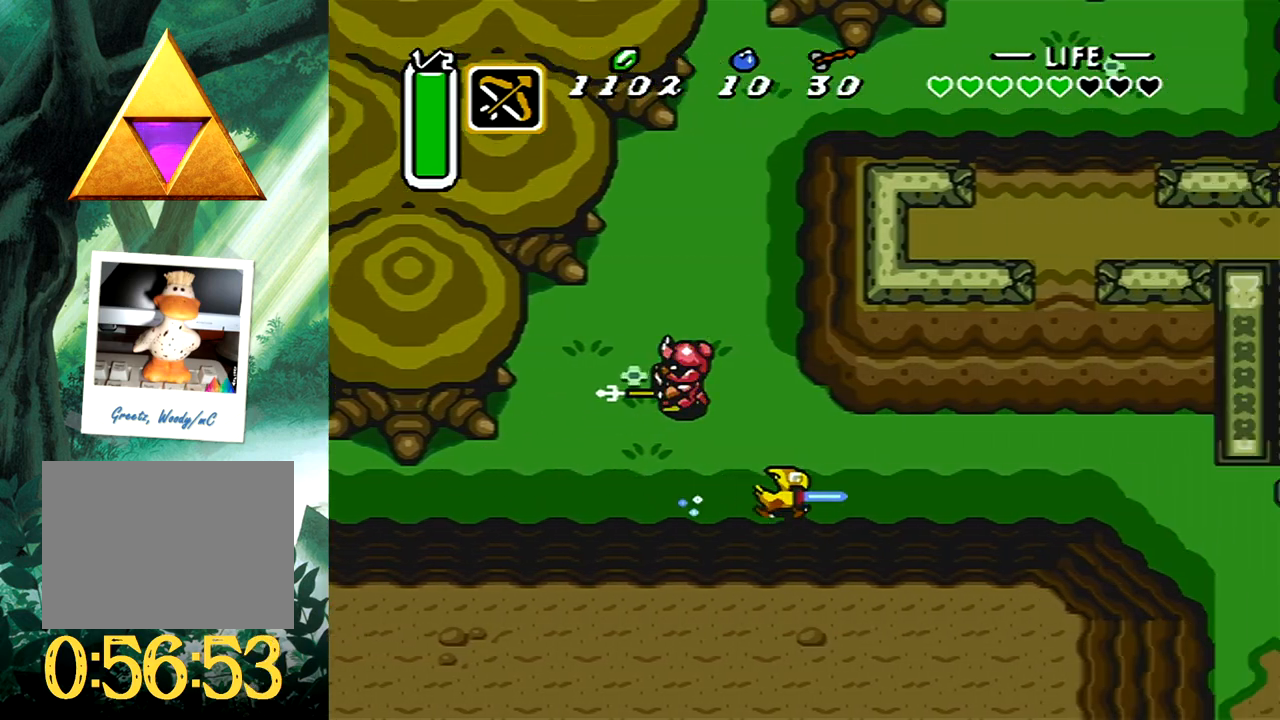
{"buttons": ["DPAD_RIGHT"], "events": [[83, "DPAD_RIGHT", "down"], [100, "DPAD_DOWN", "down"], [367, "DPAD_DOWN", "up"]]}
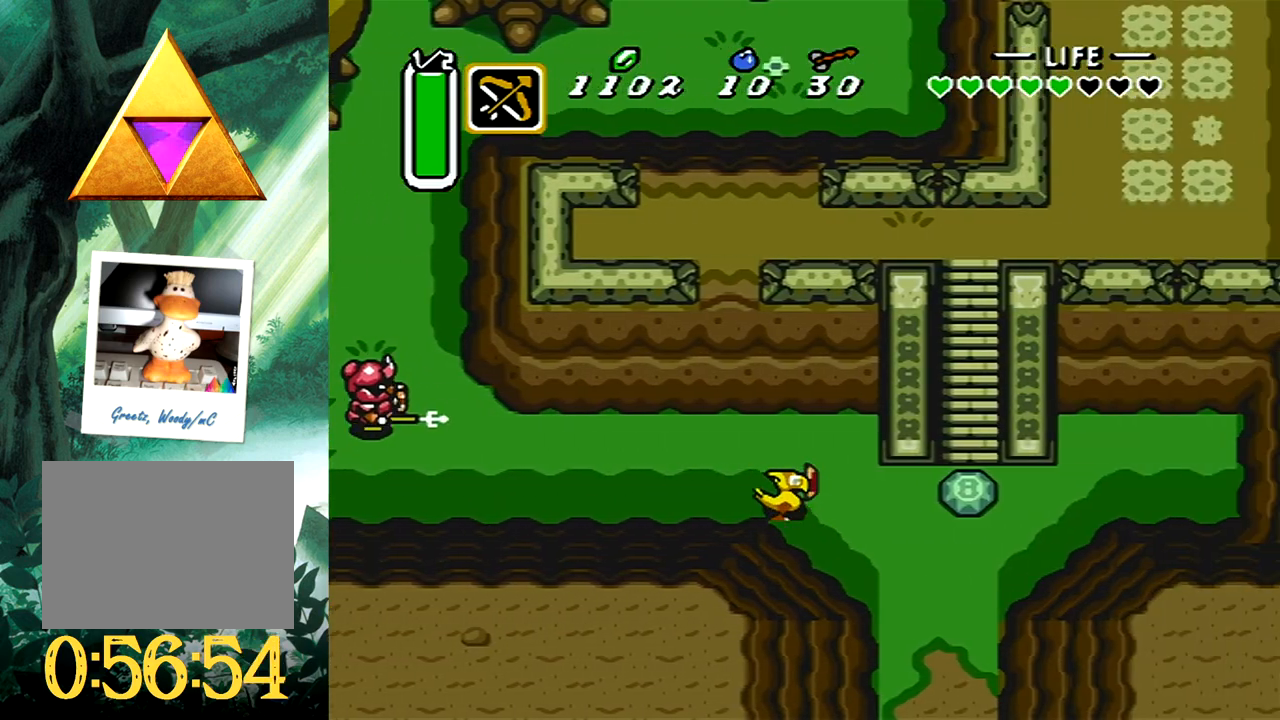
{"buttons": ["DPAD_UP", "DPAD_RIGHT"], "events": [[250, "B", "down"], [383, "B", "up"], [433, "DPAD_UP", "down"]]}
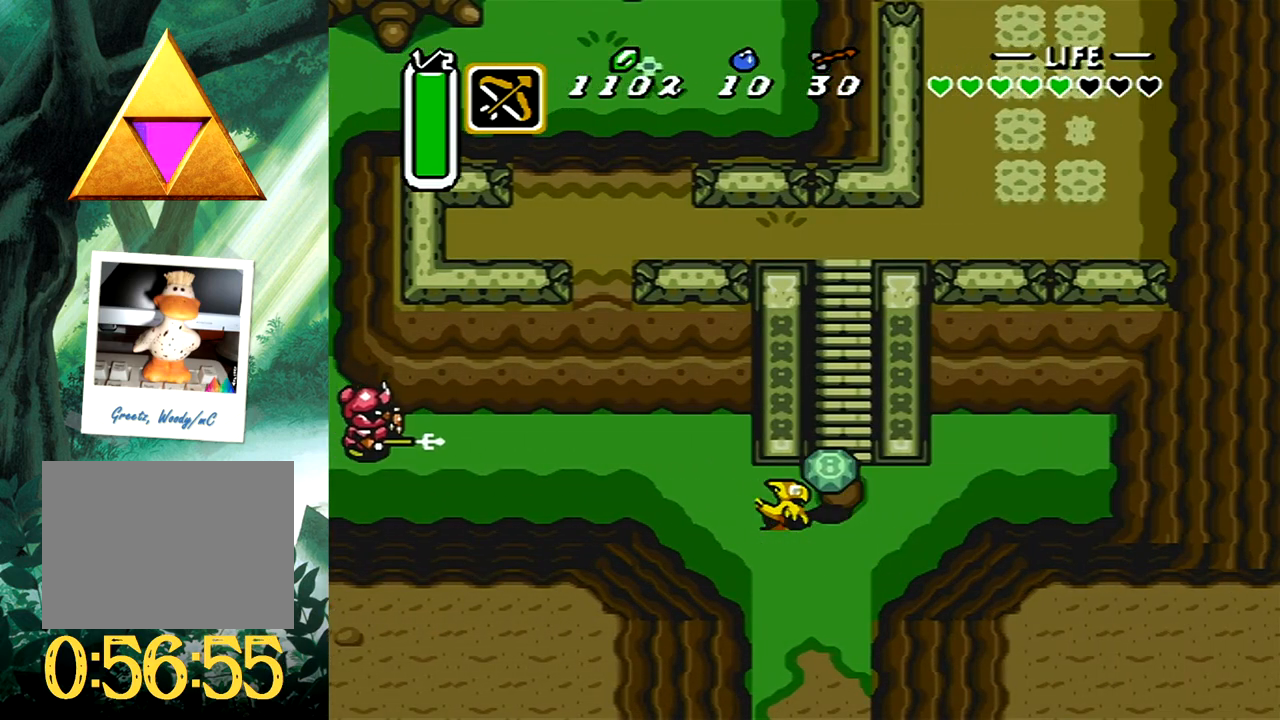
{"buttons": ["B"], "events": [[233, "DPAD_UP", "up"], [283, "DPAD_UP", "down"], [300, "DPAD_UP", "up"], [333, "DPAD_RIGHT", "up"], [350, "DPAD_UP", "down"], [367, "DPAD_LEFT", "down"], [367, "DPAD_UP", "up"], [483, "B", "down"], [500, "DPAD_LEFT", "up"]]}
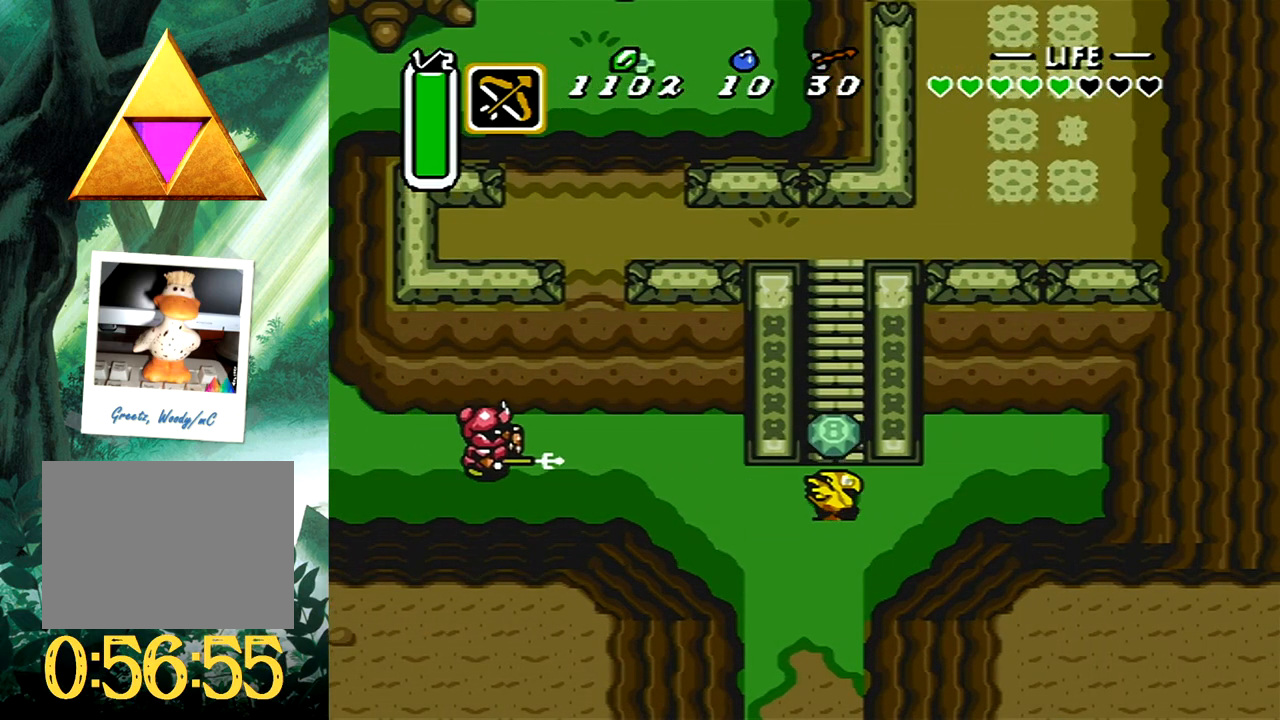
{"buttons": ["DPAD_UP"], "events": [[117, "B", "up"], [250, "DPAD_RIGHT", "down"], [250, "DPAD_UP", "down"], [417, "DPAD_RIGHT", "up"], [483, "DPAD_RIGHT", "down"], [500, "DPAD_RIGHT", "up"]]}
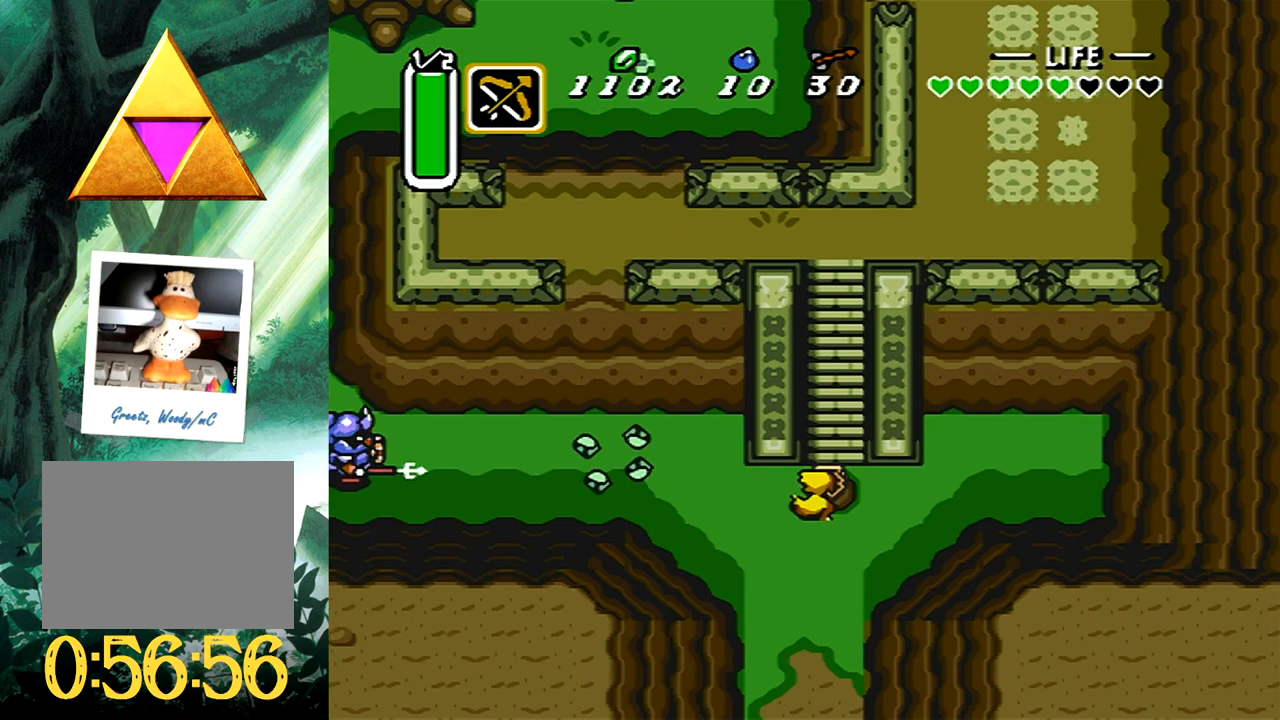
{"buttons": ["DPAD_UP"], "events": []}
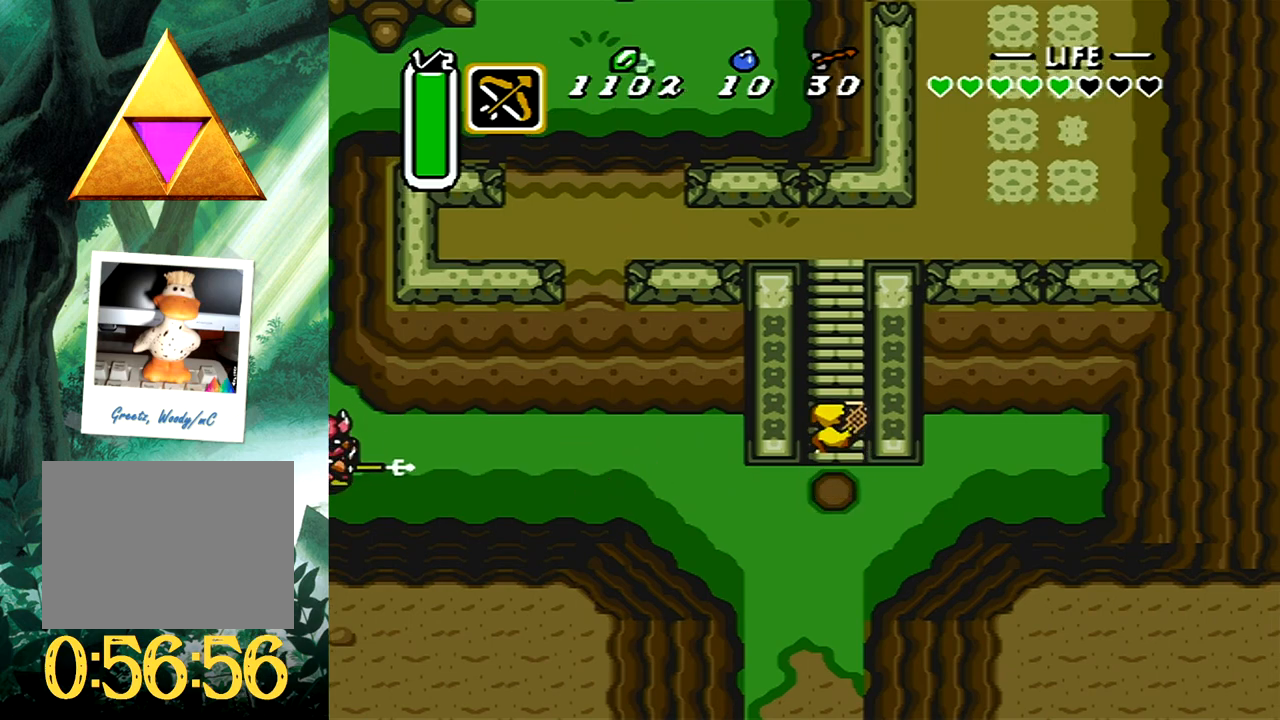
{"buttons": ["DPAD_UP", "DPAD_RIGHT"], "events": [[467, "DPAD_RIGHT", "down"]]}
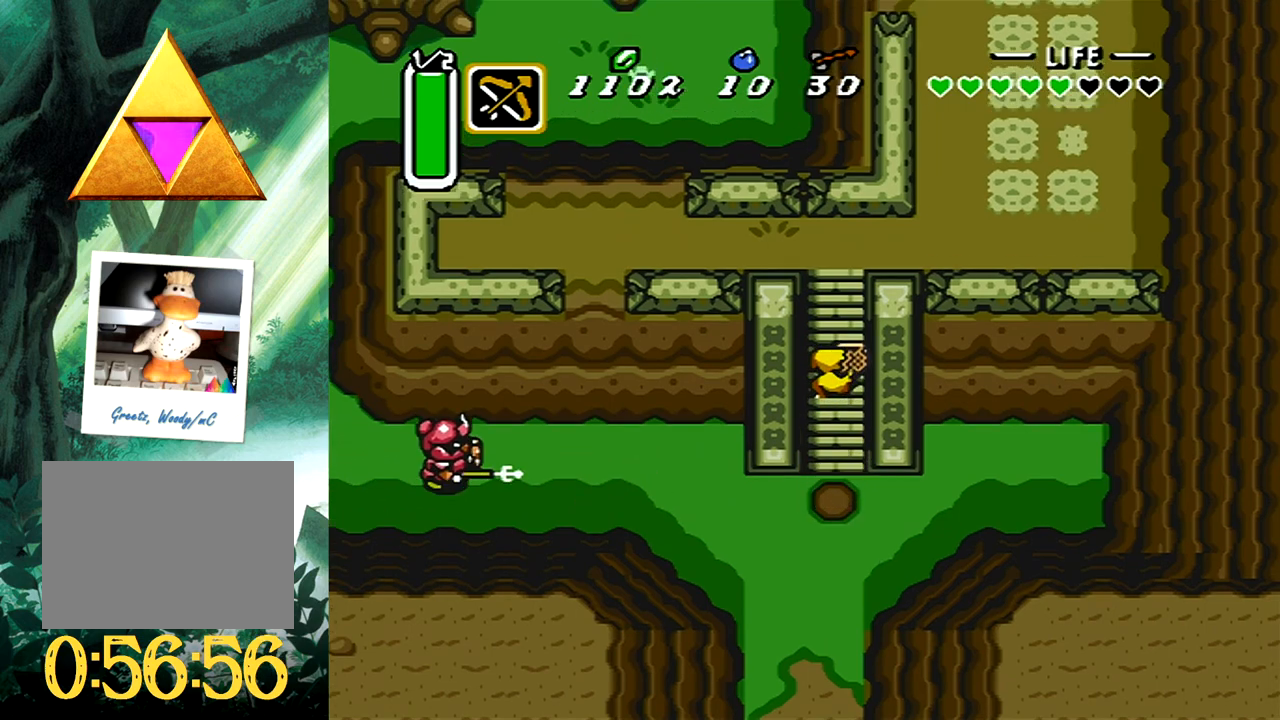
{"buttons": ["DPAD_UP", "DPAD_RIGHT"], "events": []}
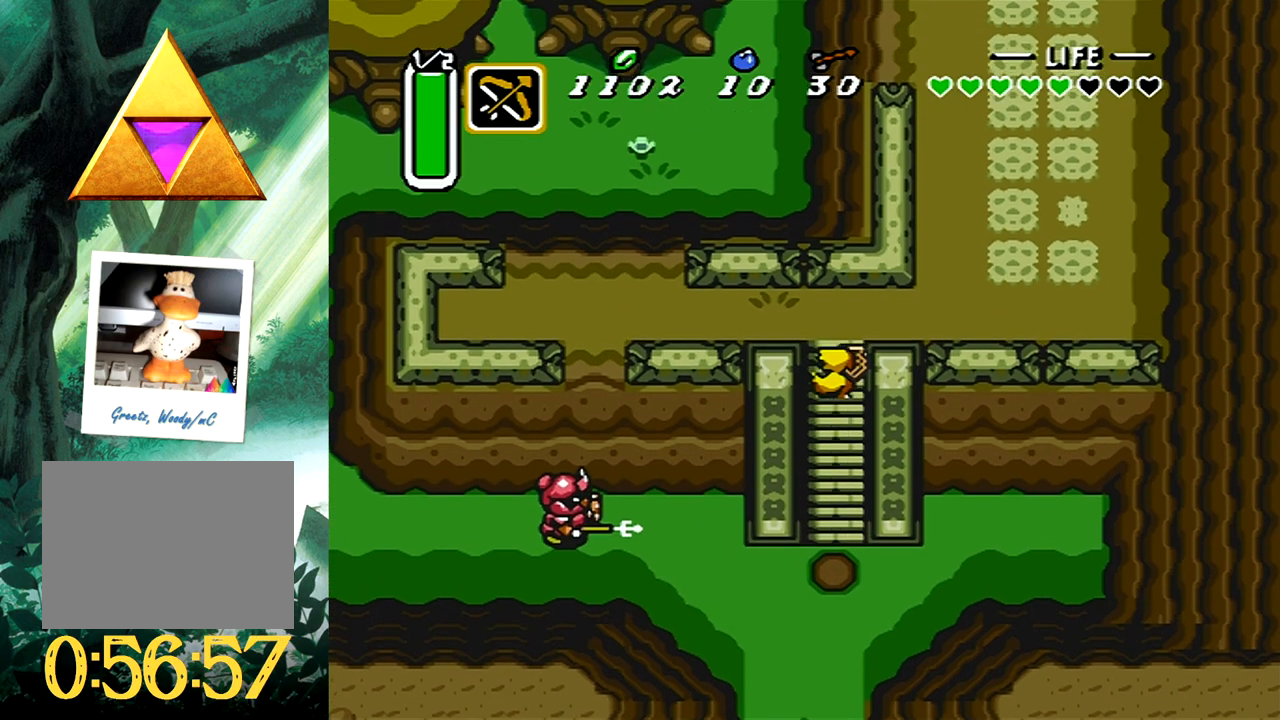
{"buttons": ["DPAD_UP", "DPAD_RIGHT"], "events": []}
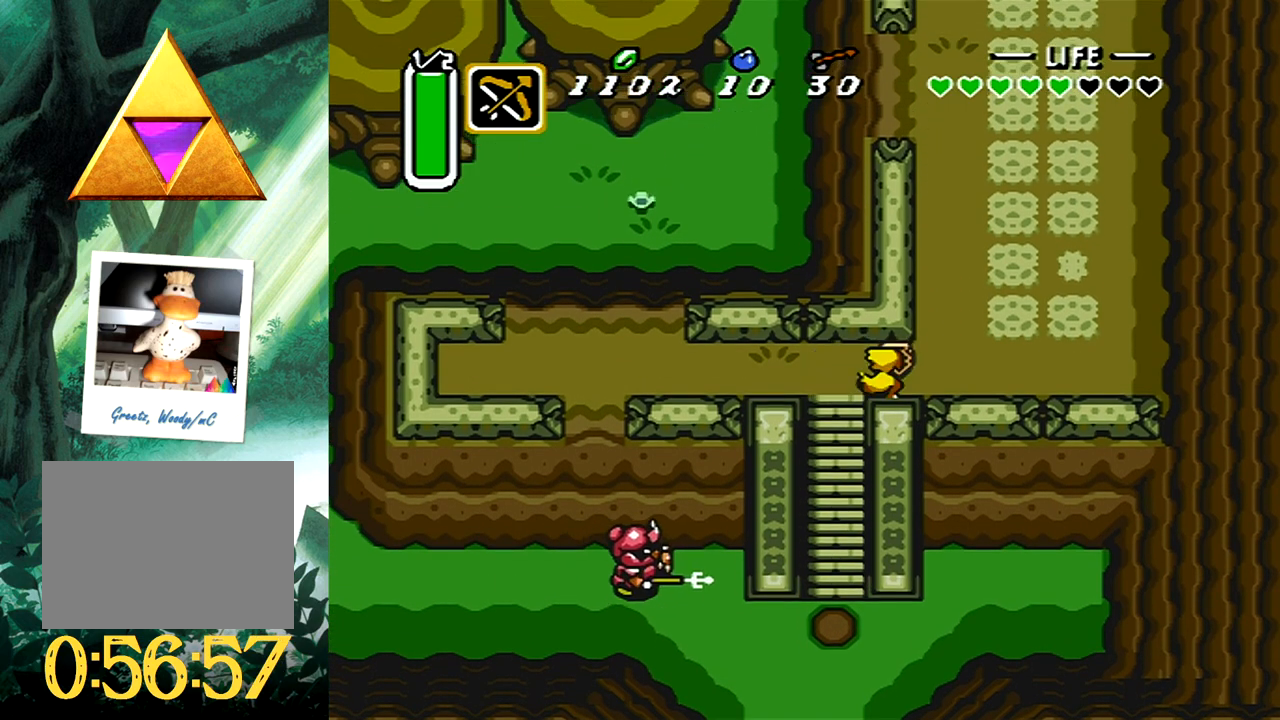
{"buttons": ["B"], "events": [[200, "DPAD_RIGHT", "up"], [217, "B", "down"], [217, "DPAD_UP", "up"]]}
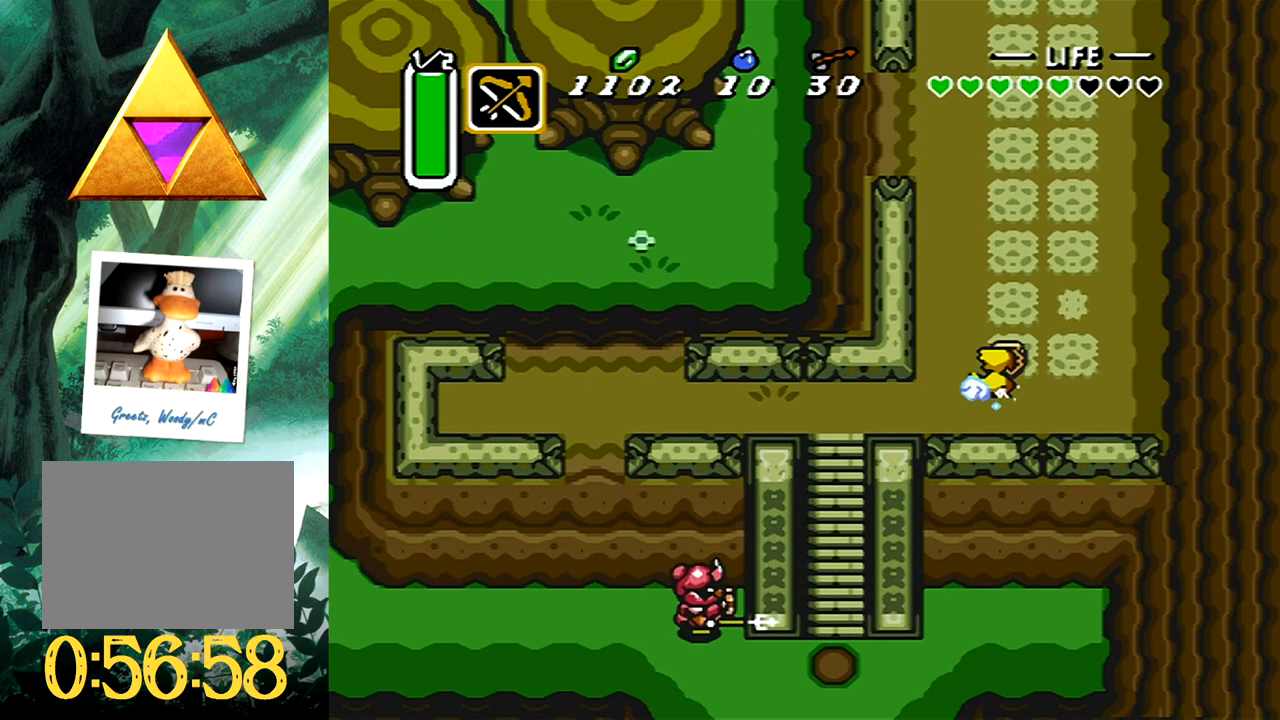
{"buttons": [], "events": [[433, "B", "up"]]}
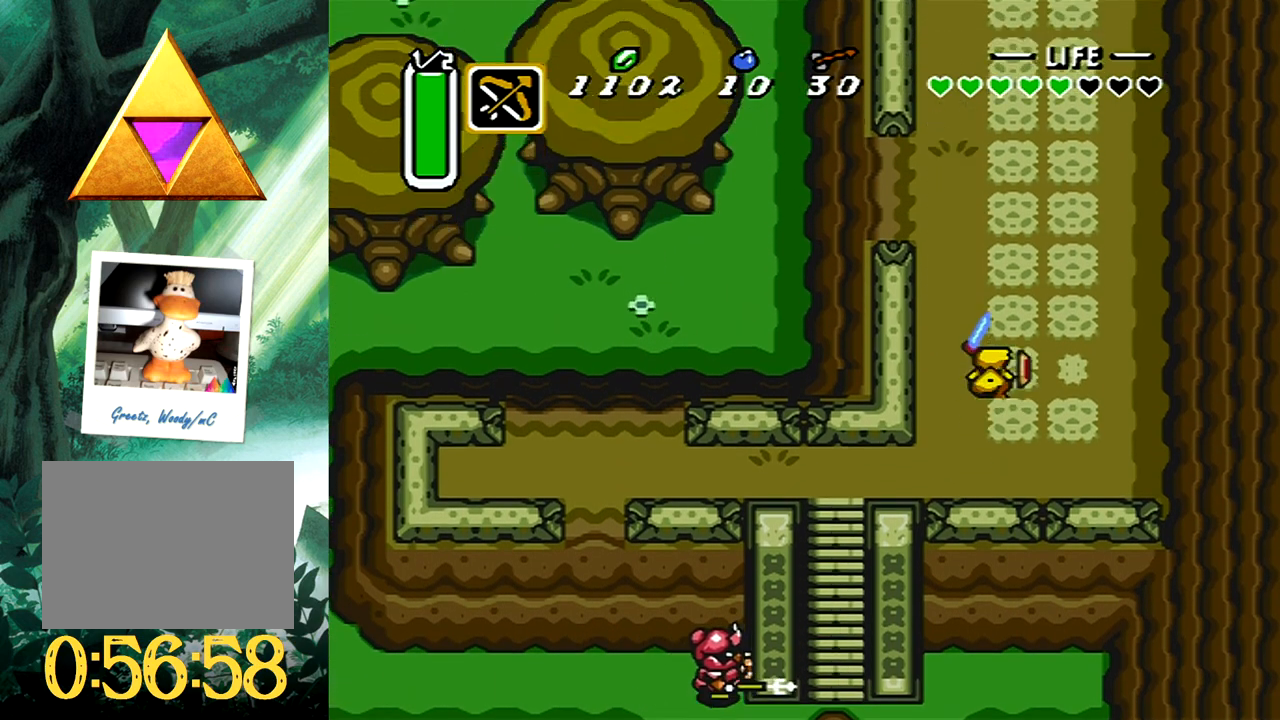
{"buttons": [], "events": []}
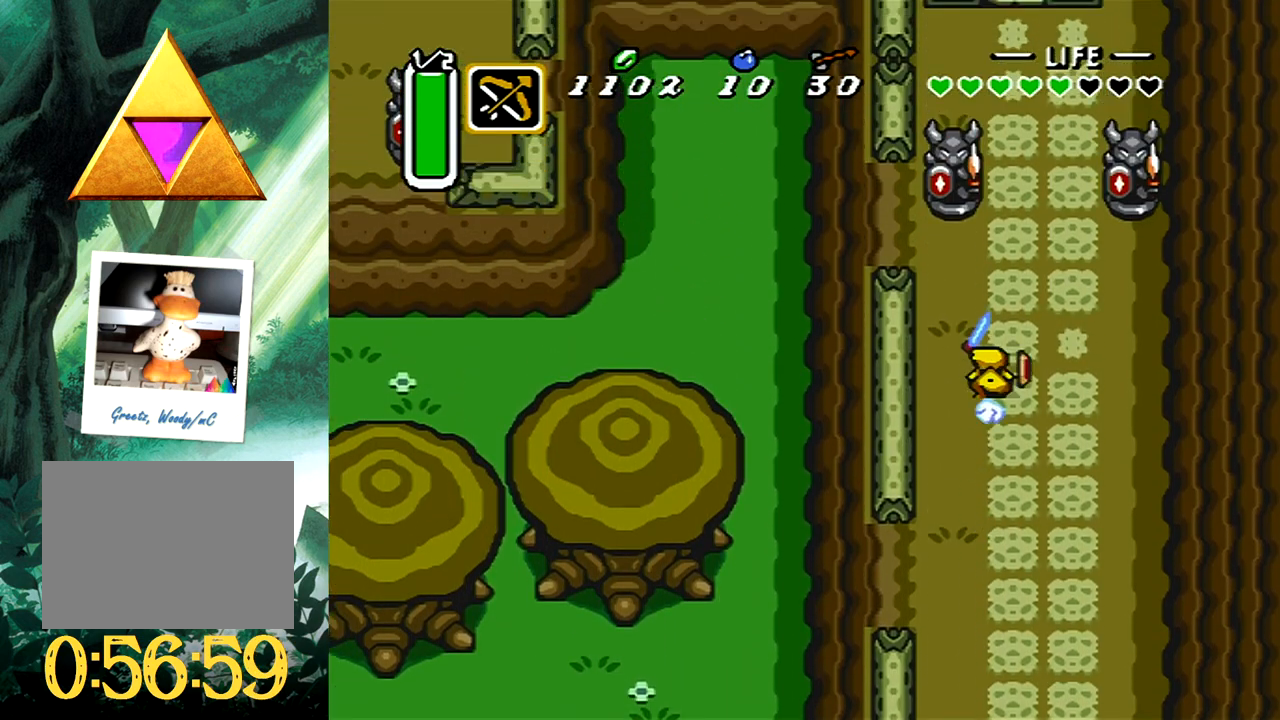
{"buttons": [], "events": []}
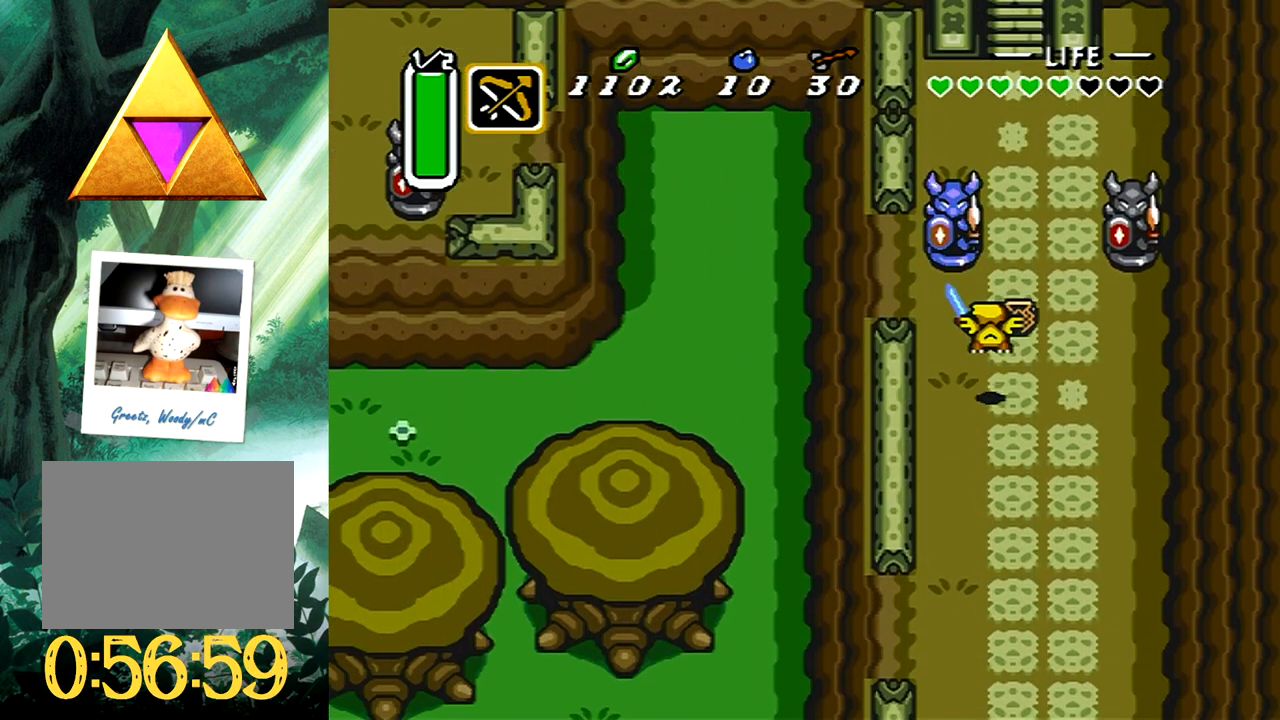
{"buttons": ["B"], "events": [[17, "DPAD_RIGHT", "down"], [50, "DPAD_UP", "down"], [183, "DPAD_RIGHT", "up"], [233, "B", "down"], [233, "DPAD_UP", "up"]]}
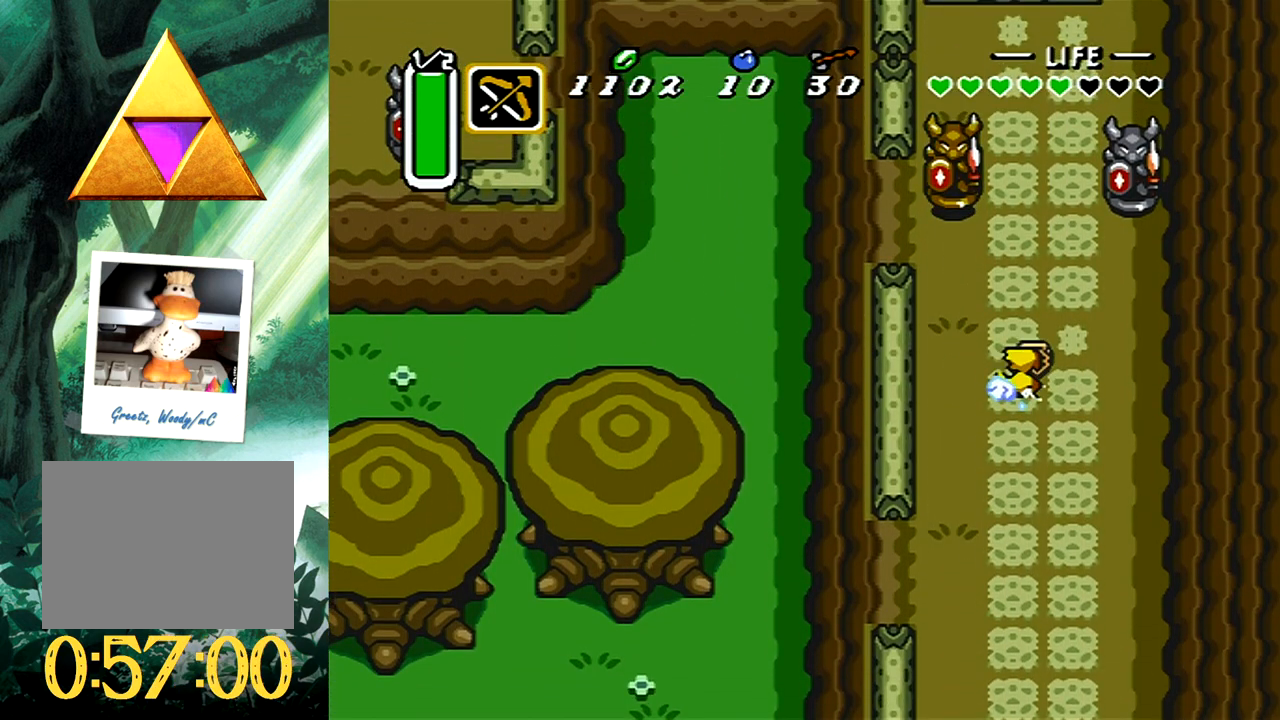
{"buttons": [], "events": [[350, "B", "up"]]}